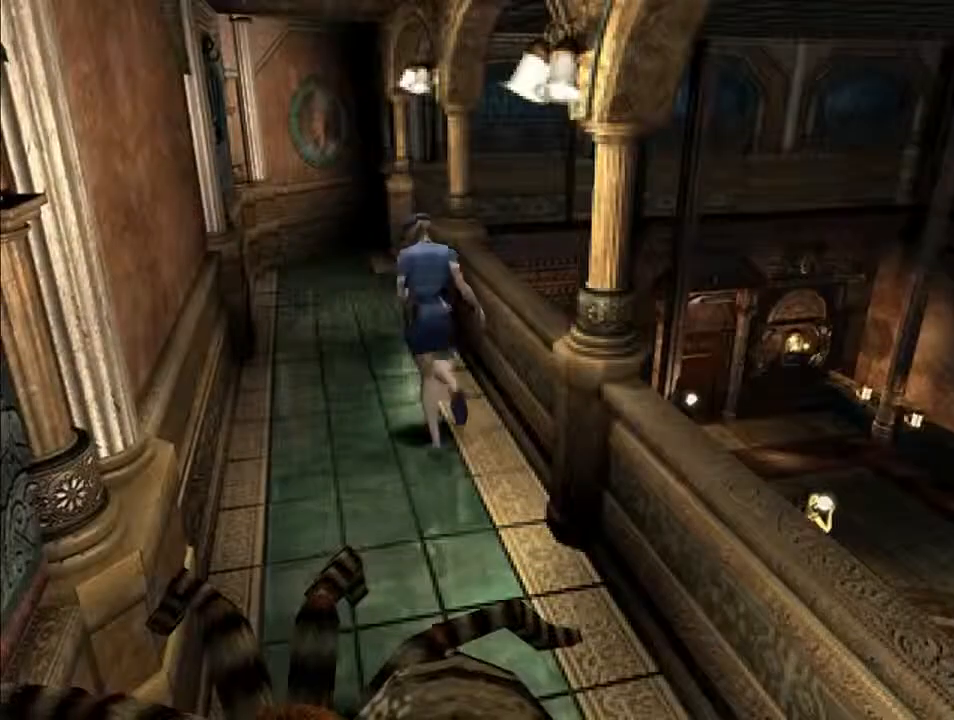
Gameplay with keyboard; each line is a JSON object with the keys held at the frame after it. "events" lists presses ("down") and releases ("up") of "backspace", "d", "f", "g", "i", "j", "k", "l", "o", "s", "space", "u" and "up" between this image and that frame as [ms after this image, input, new state], when the widget could be followed in between. No other keys are recorded. Mouse input is not recorded.
{"keys": ["d", "f", "i"], "events": [[67, "l", "up"]]}
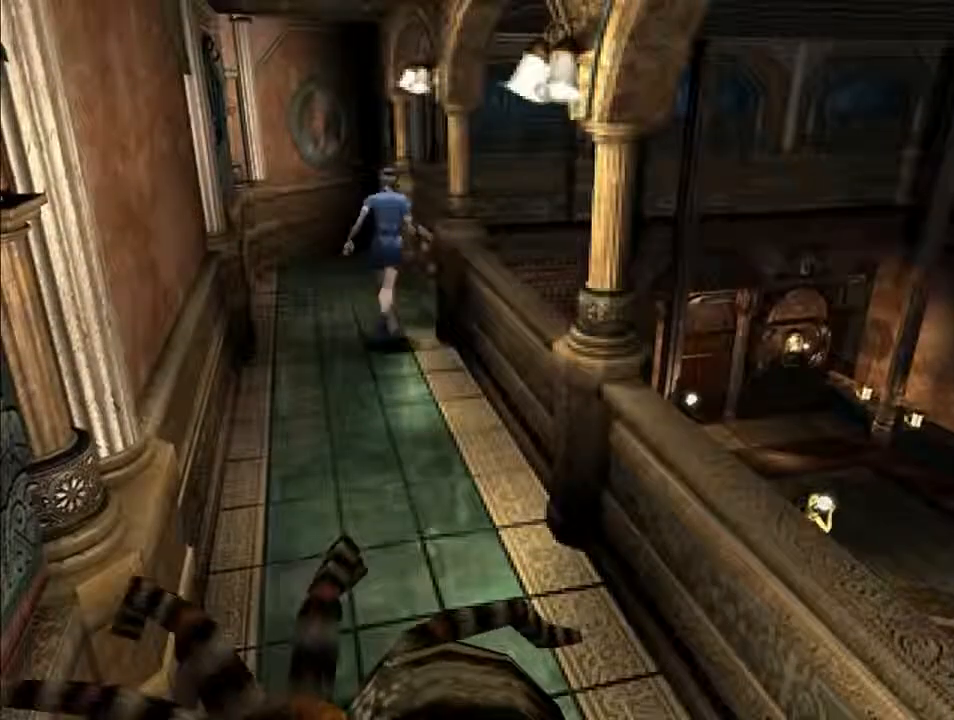
{"keys": ["d", "f", "i", "k"], "events": [[33, "l", "down"], [233, "k", "down"], [500, "l", "up"]]}
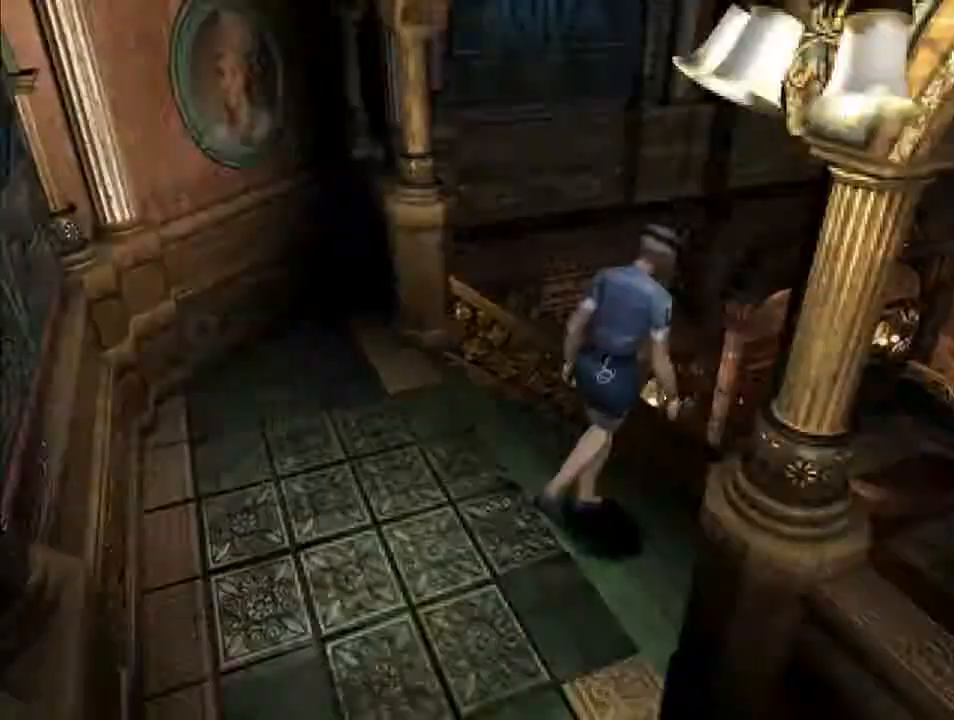
{"keys": ["d", "i"], "events": [[33, "k", "up"], [367, "f", "up"]]}
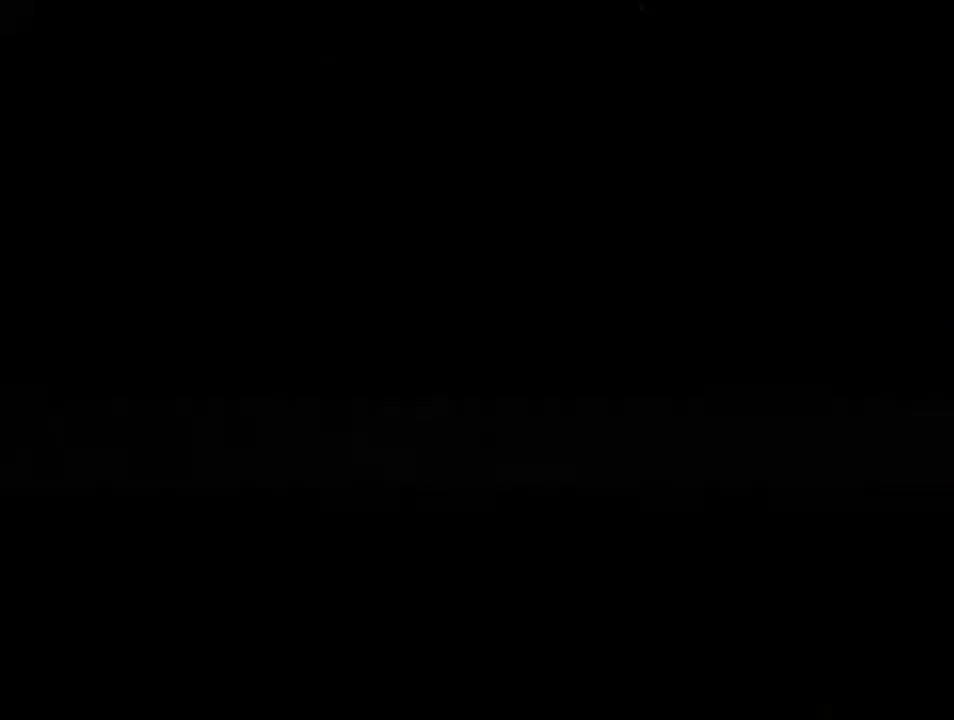
{"keys": ["d", "i"], "events": []}
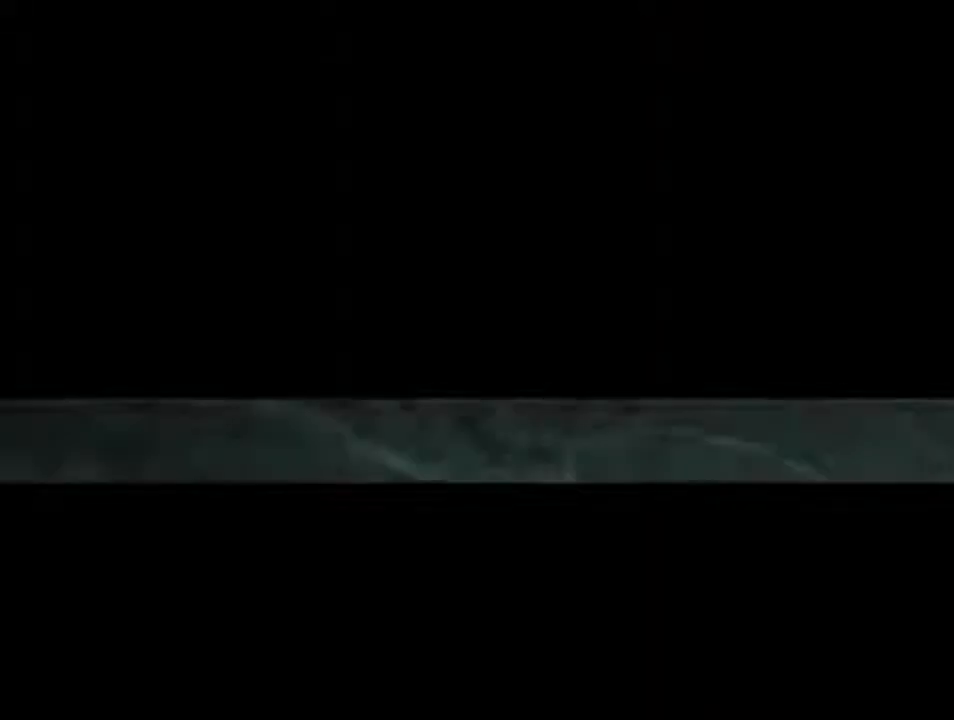
{"keys": ["d", "i", "j"], "events": [[467, "j", "down"]]}
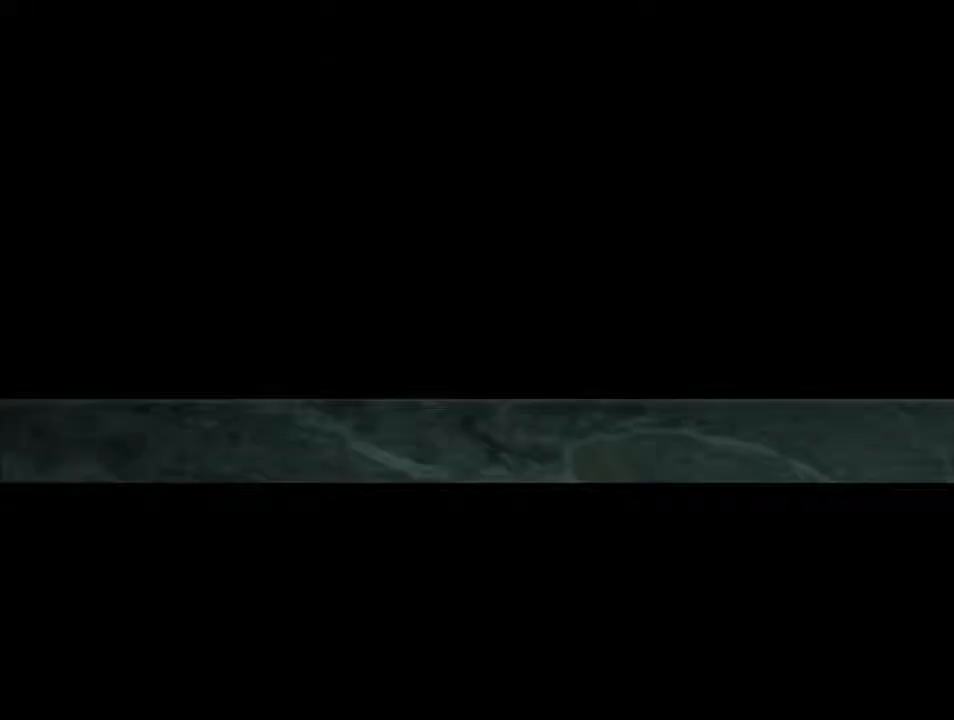
{"keys": ["d", "i", "j"], "events": [[200, "backspace", "down"], [400, "backspace", "up"]]}
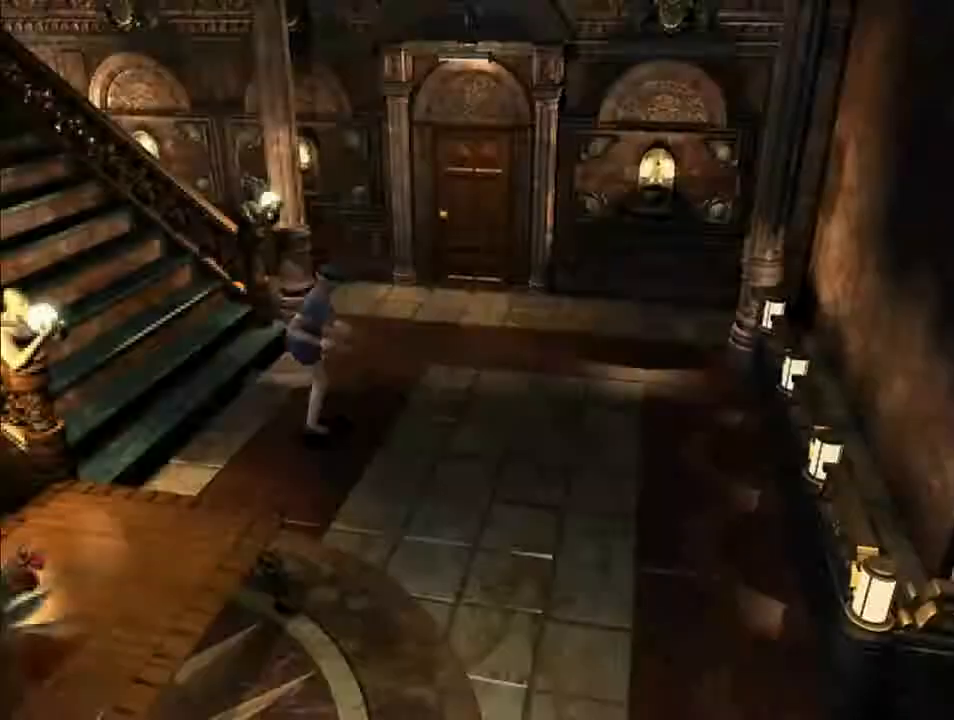
{"keys": ["d", "i", "j"], "events": []}
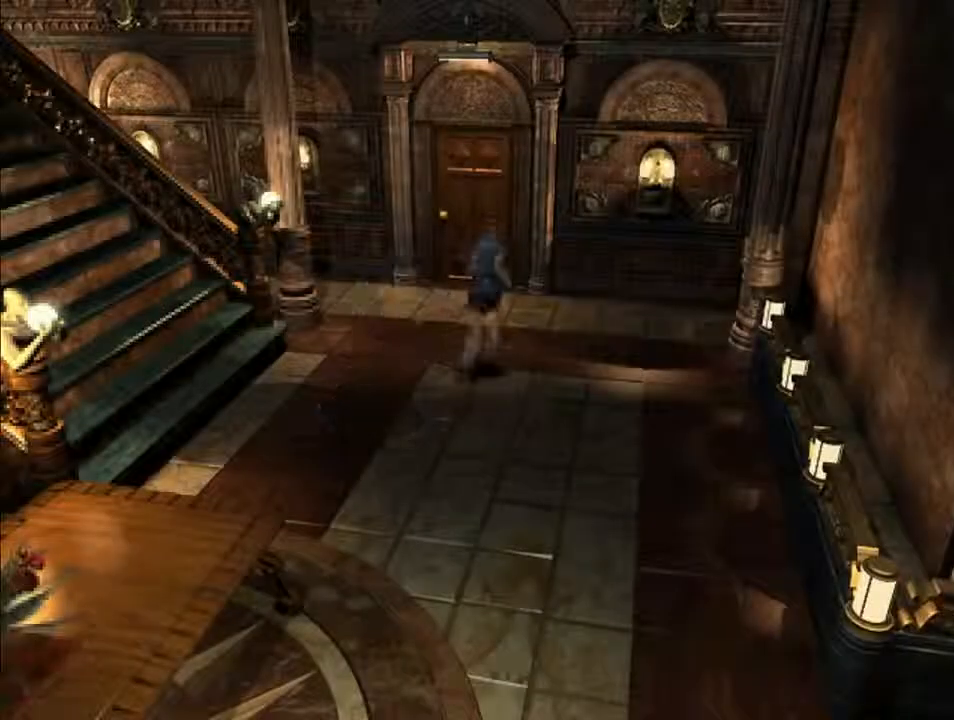
{"keys": ["d", "i"], "events": [[100, "j", "up"], [400, "l", "down"], [467, "l", "up"]]}
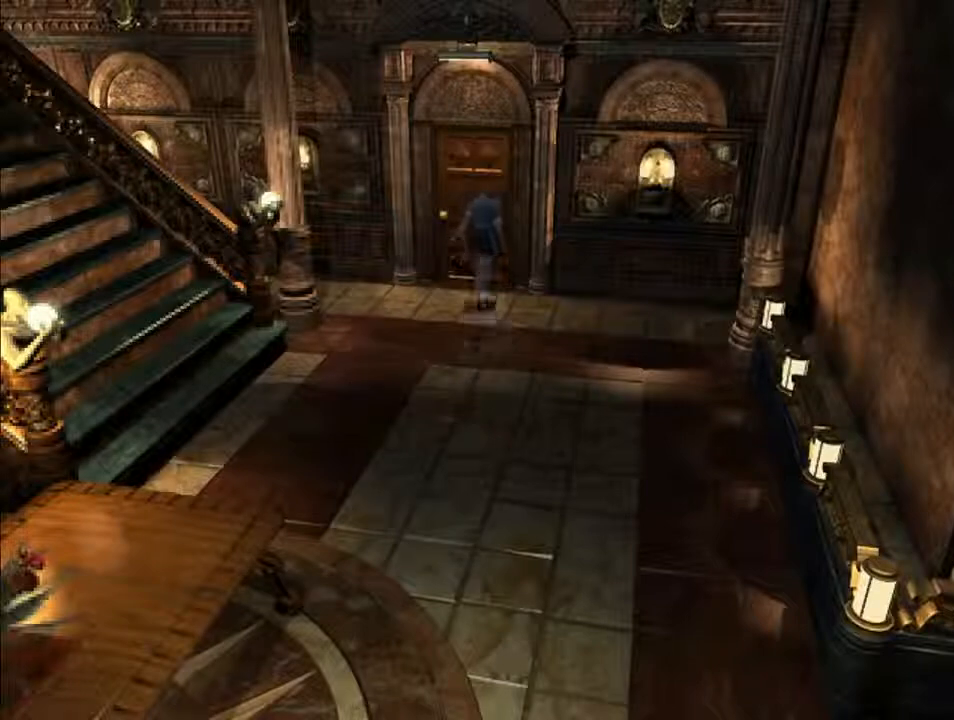
{"keys": ["d", "i"], "events": [[67, "f", "down"], [467, "f", "up"]]}
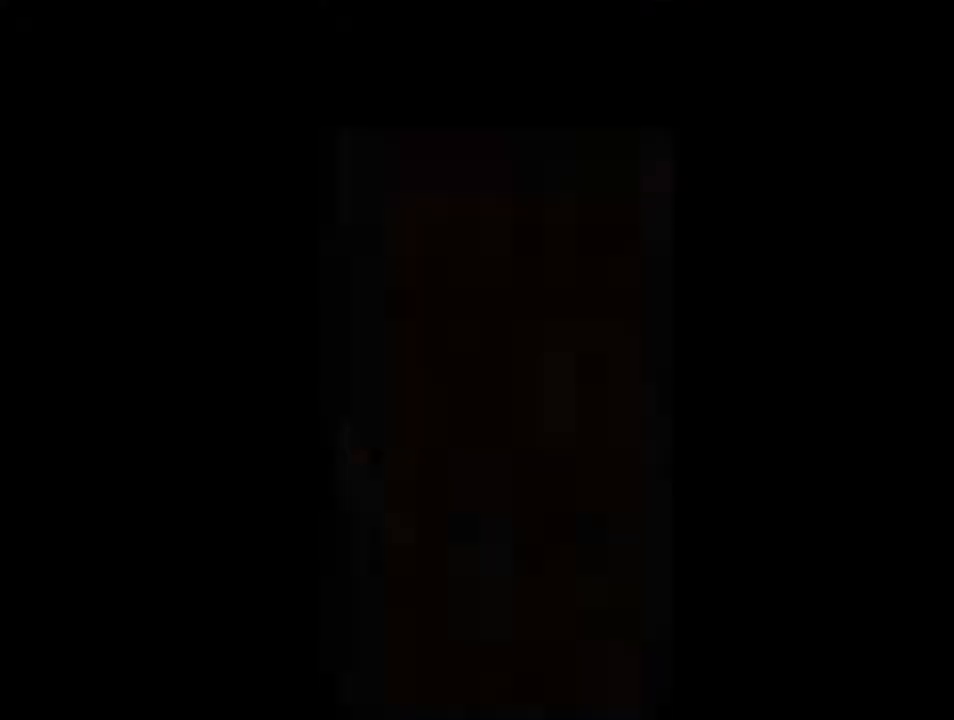
{"keys": ["d", "i"], "events": [[33, "backspace", "down"], [233, "backspace", "up"]]}
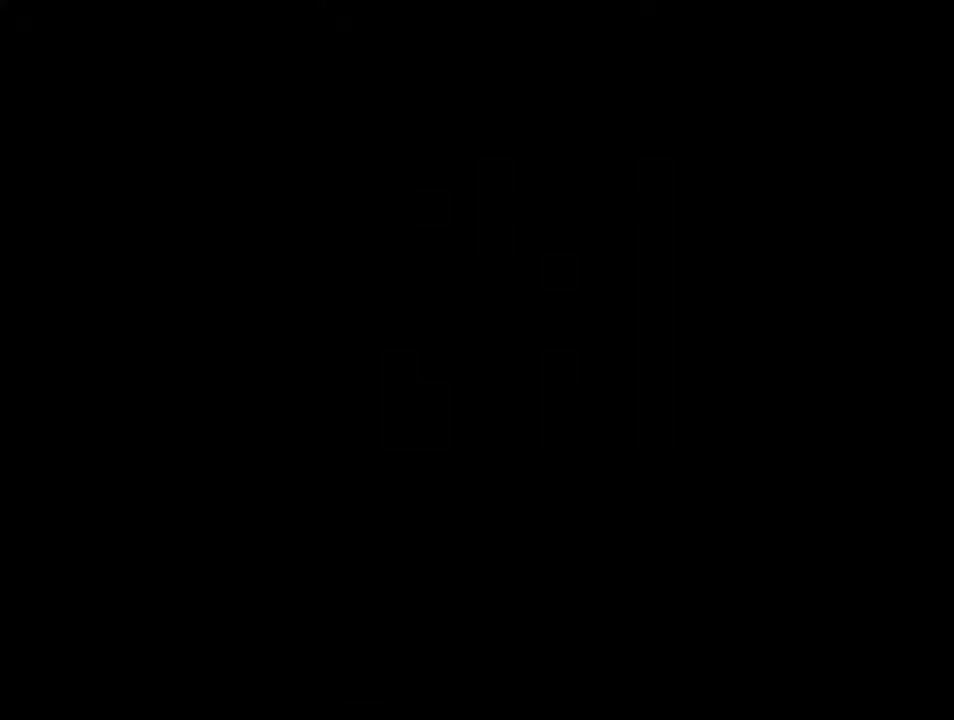
{"keys": ["d", "i"], "events": []}
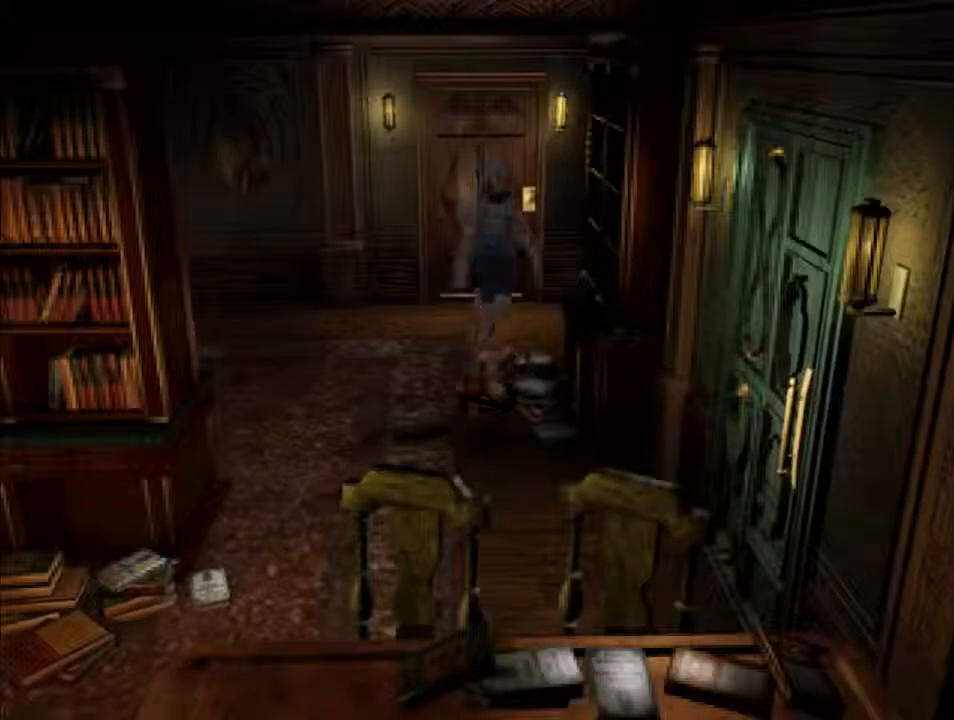
{"keys": ["d", "f", "i", "j"], "events": [[233, "j", "down"], [500, "f", "down"]]}
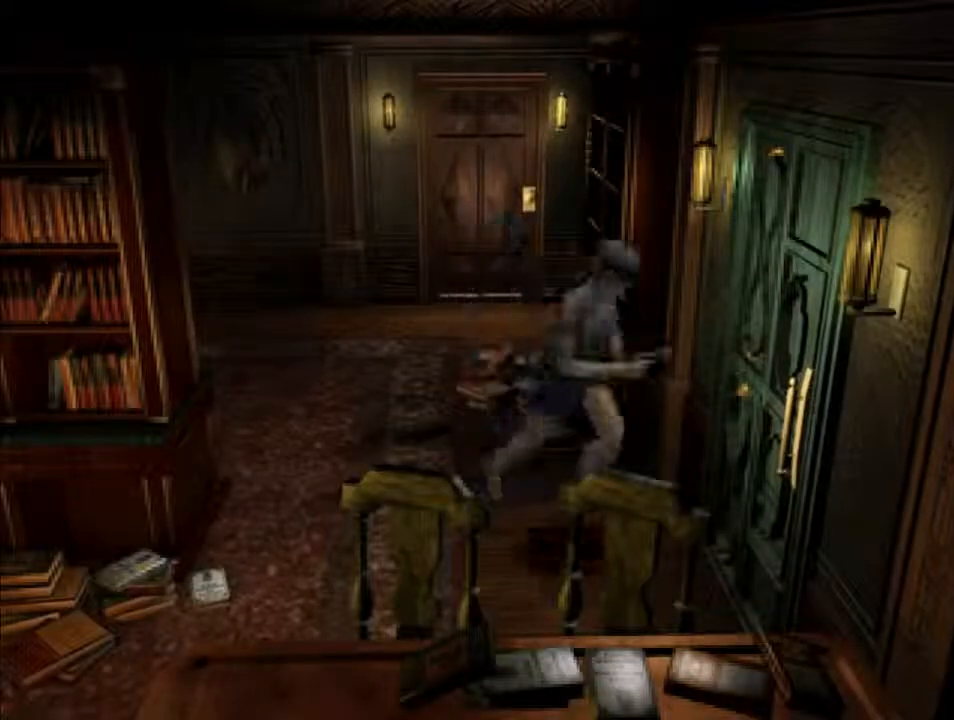
{"keys": ["d"], "events": [[200, "f", "up"], [267, "f", "down"], [367, "f", "up"], [367, "j", "up"], [400, "i", "up"], [467, "f", "down"], [500, "f", "up"]]}
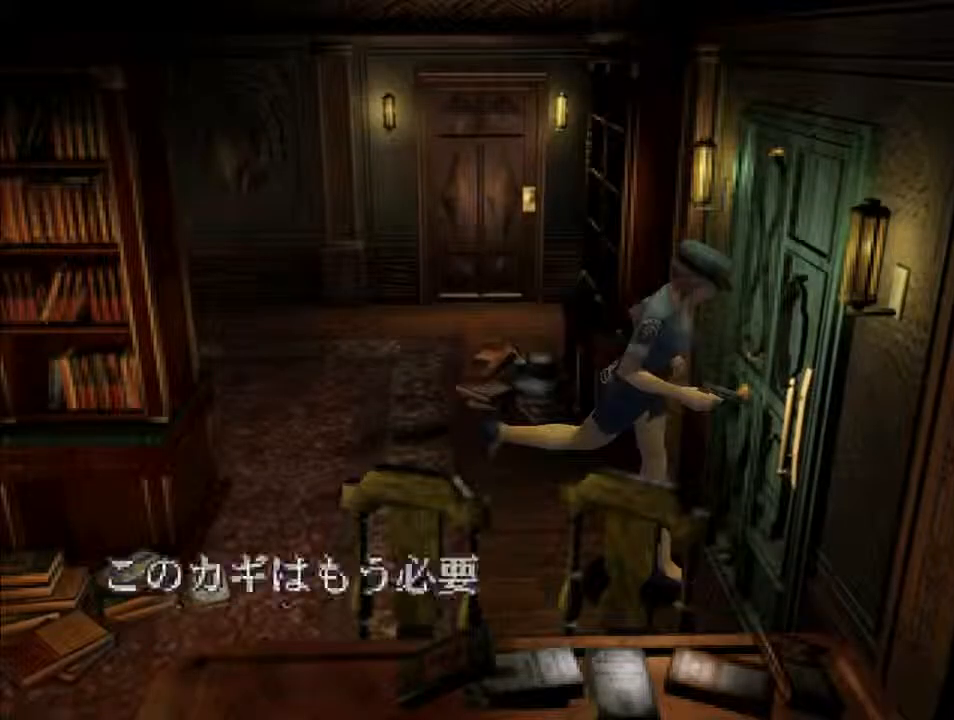
{"keys": ["d", "f"], "events": [[100, "f", "down"], [233, "f", "up"], [267, "f", "down"], [267, "space", "down"], [333, "space", "up"], [367, "f", "up"], [433, "f", "down"], [433, "space", "down"], [467, "space", "up"]]}
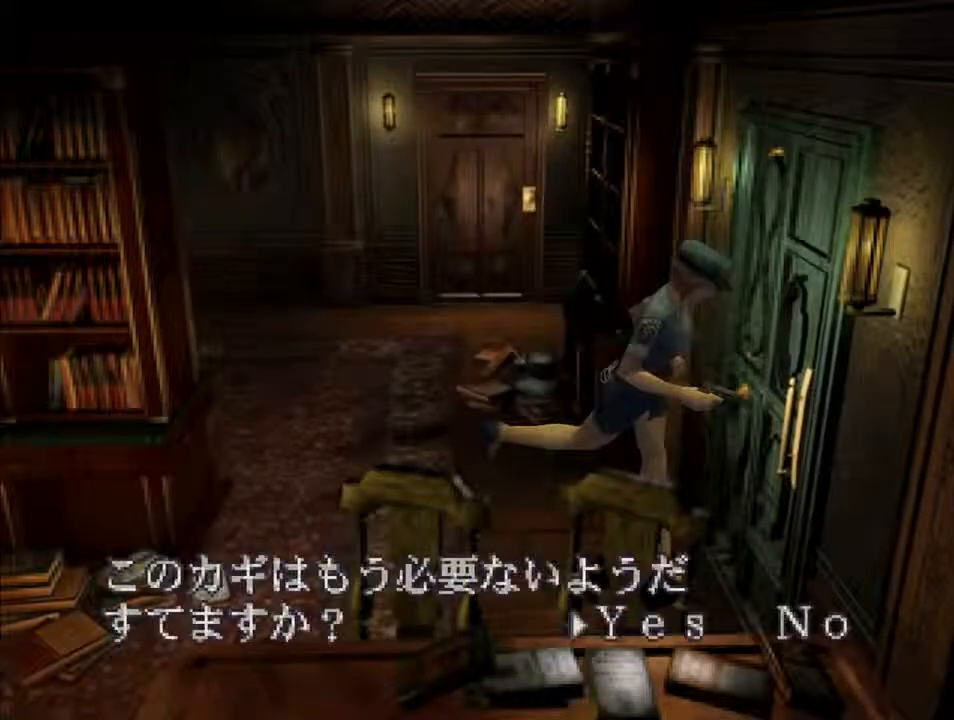
{"keys": ["d", "i"], "events": [[33, "f", "up"], [33, "space", "down"], [67, "f", "down"], [67, "space", "up"], [133, "f", "up"], [133, "space", "down"], [167, "f", "down"], [233, "space", "up"], [367, "f", "up"], [367, "i", "down"]]}
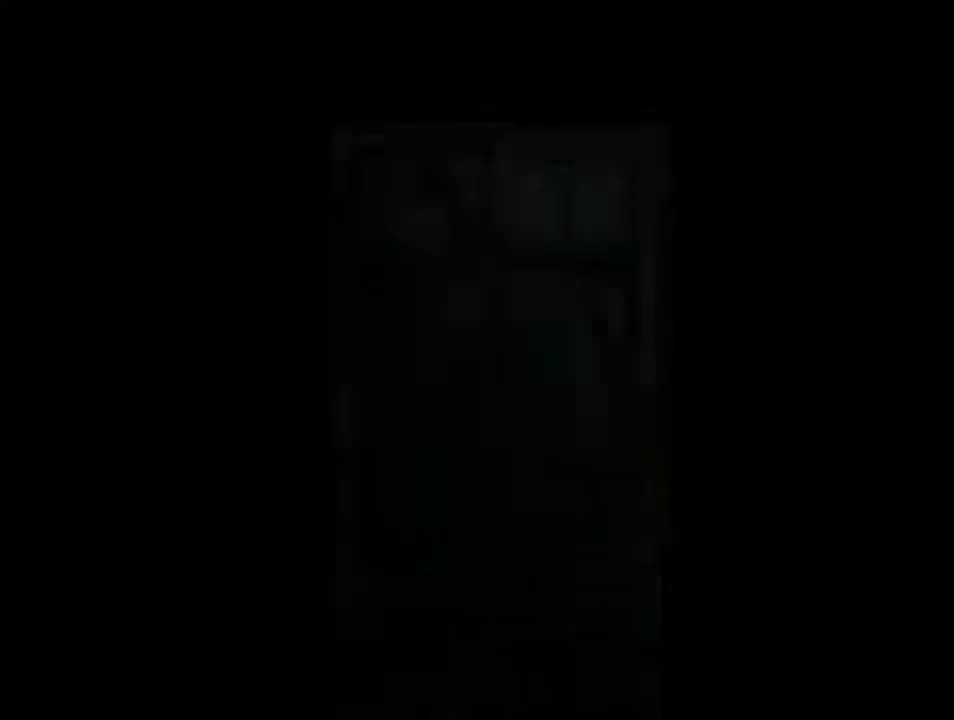
{"keys": ["d", "i"], "events": []}
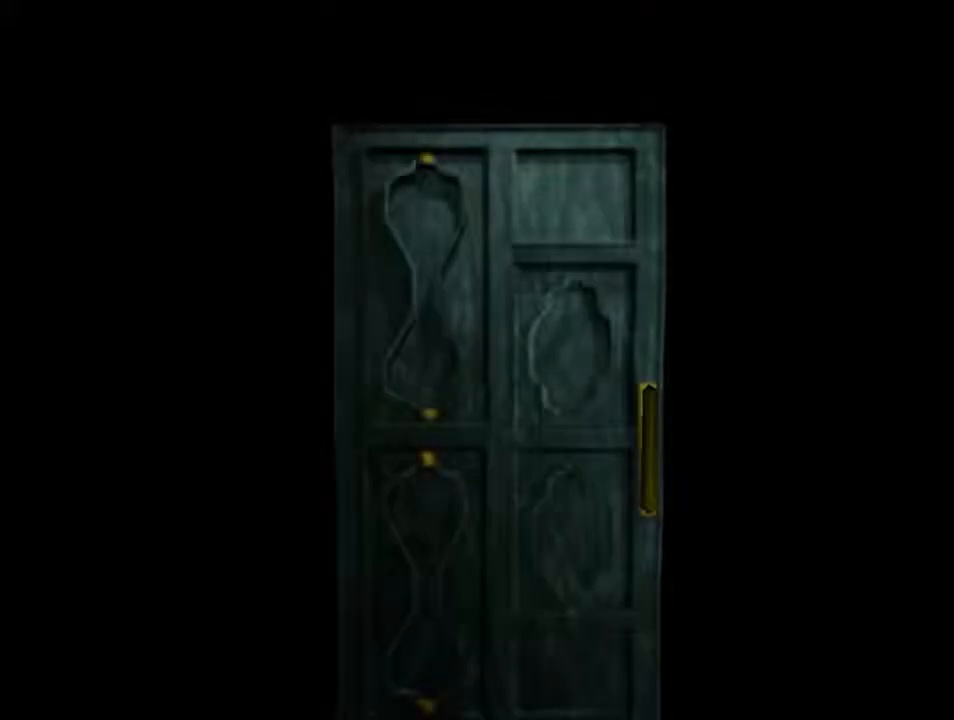
{"keys": ["d", "i"], "events": []}
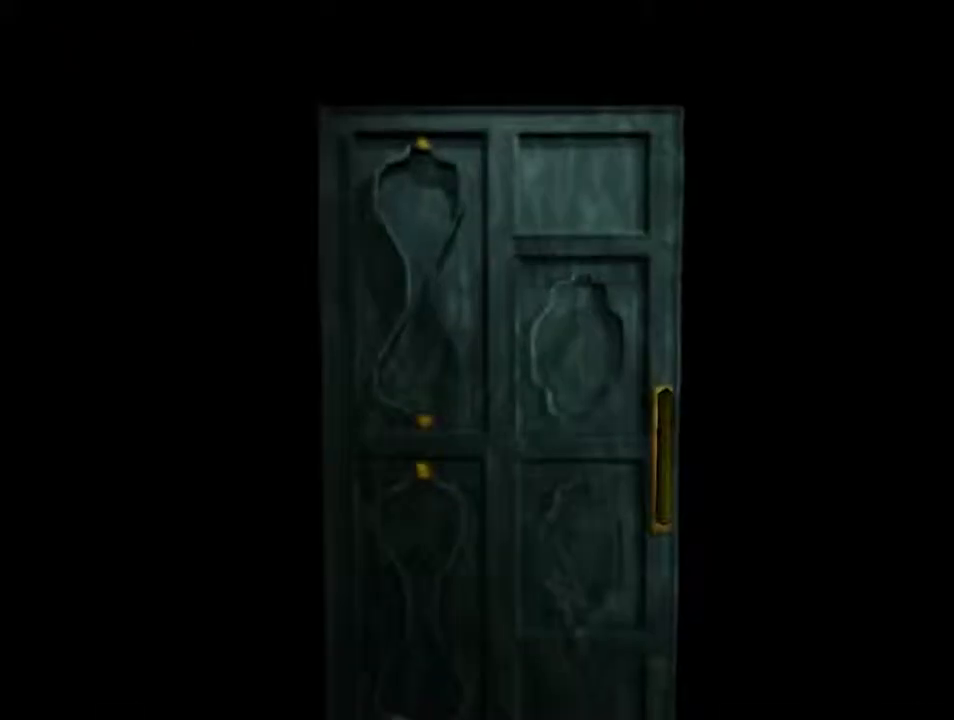
{"keys": ["d", "i"], "events": [[67, "backspace", "down"], [200, "backspace", "up"]]}
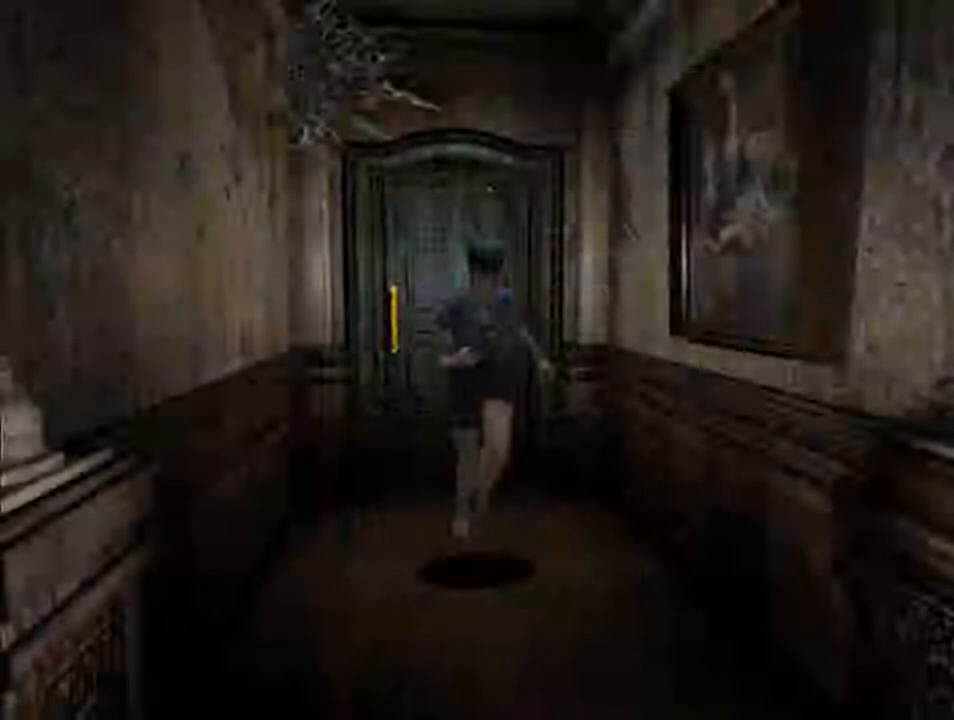
{"keys": ["d", "i", "j"], "events": [[467, "j", "down"]]}
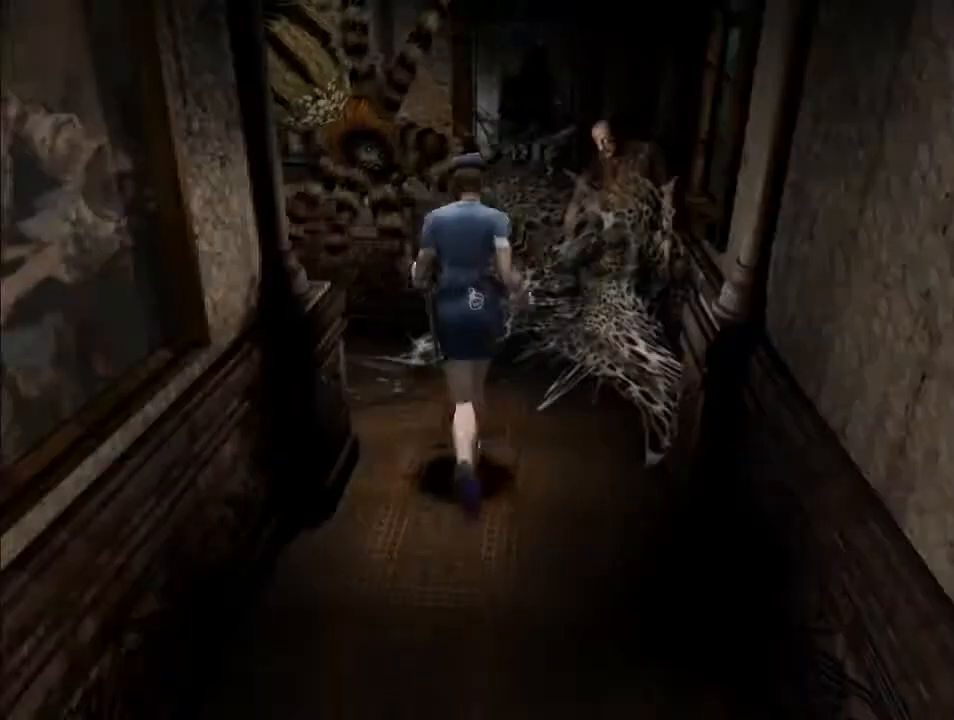
{"keys": ["d", "i"], "events": [[433, "j", "up"]]}
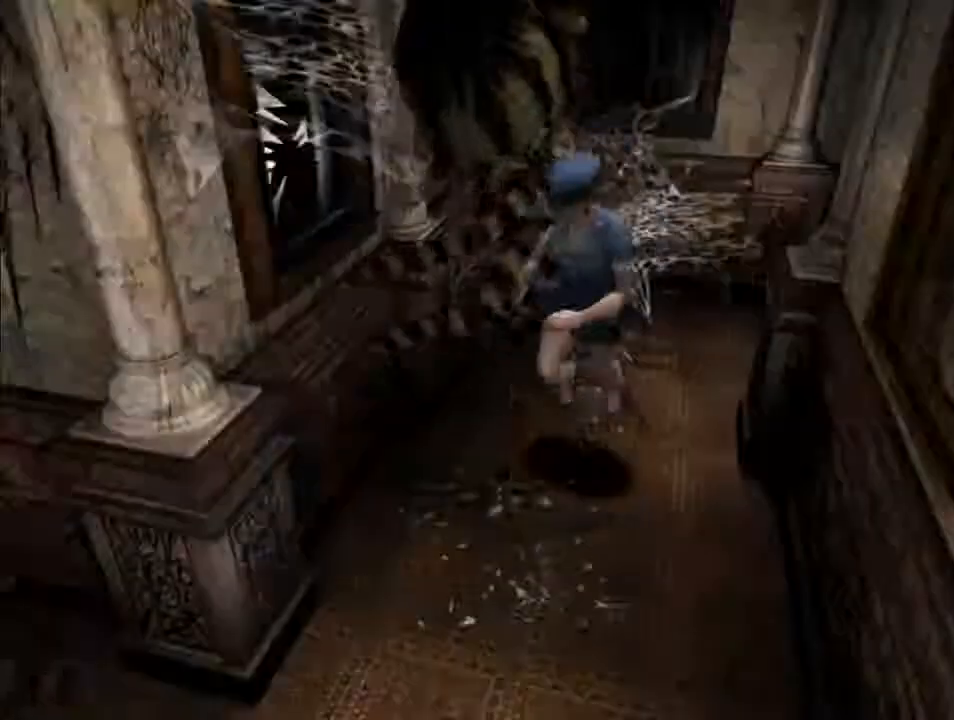
{"keys": ["d", "i", "k", "l"], "events": [[433, "l", "down"], [500, "k", "down"]]}
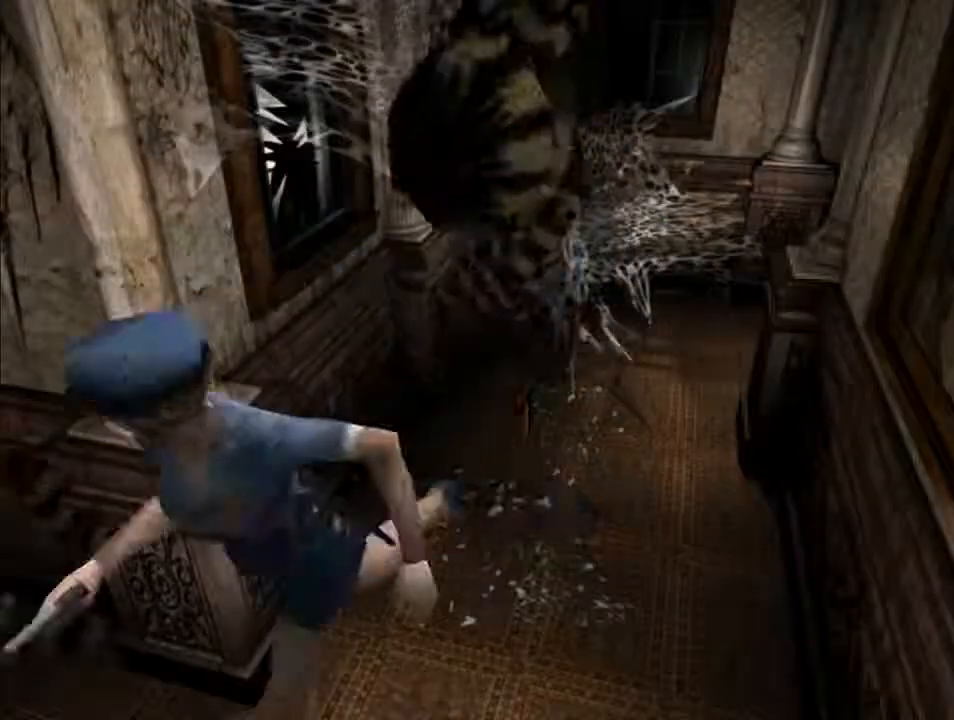
{"keys": ["d", "i", "k", "l"], "events": [[333, "l", "up"], [500, "l", "down"]]}
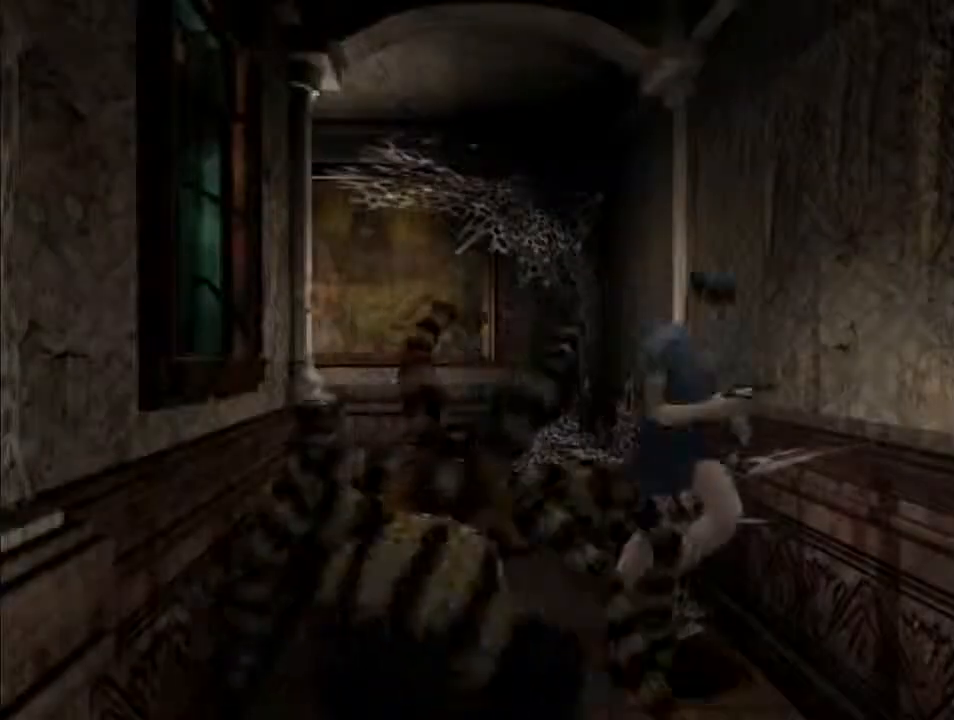
{"keys": ["d", "f", "i"], "events": [[67, "l", "up"], [200, "k", "up"], [267, "f", "down"]]}
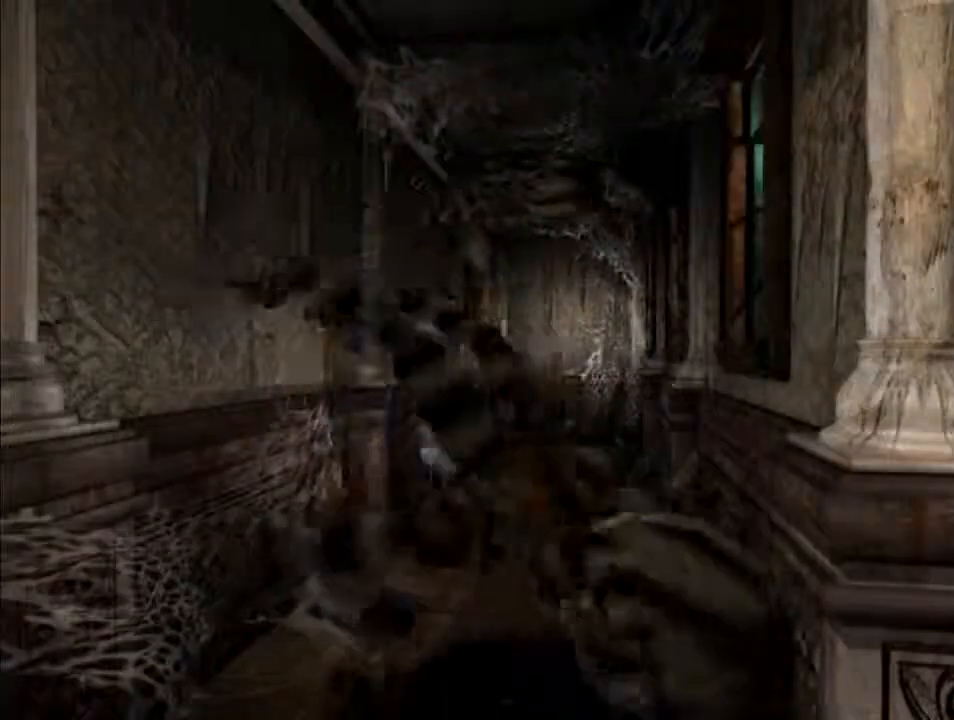
{"keys": ["d", "f", "i", "j"], "events": [[467, "j", "down"]]}